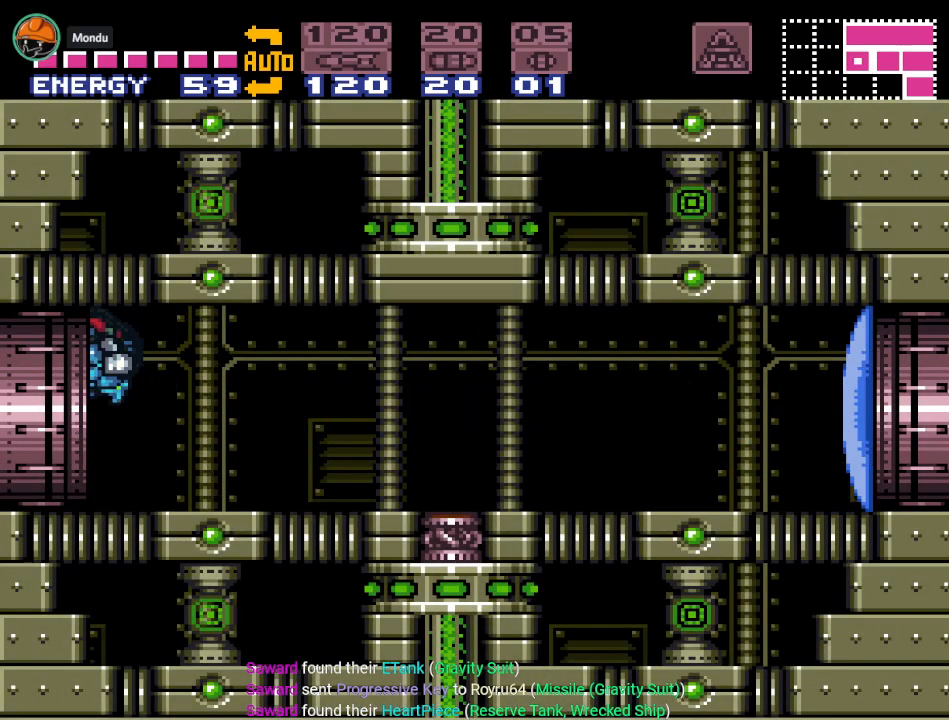
Gameplay with a controller (Nintendo layout); each line is a JSON object with the inputs held at the frame after it. "events" lists button and stick changes between this image and that frame as [ms after this image, input, new state], when the widget could be followed in between. Not read: L3 R3.
{"buttons": ["Y", "DPAD_LEFT"], "events": []}
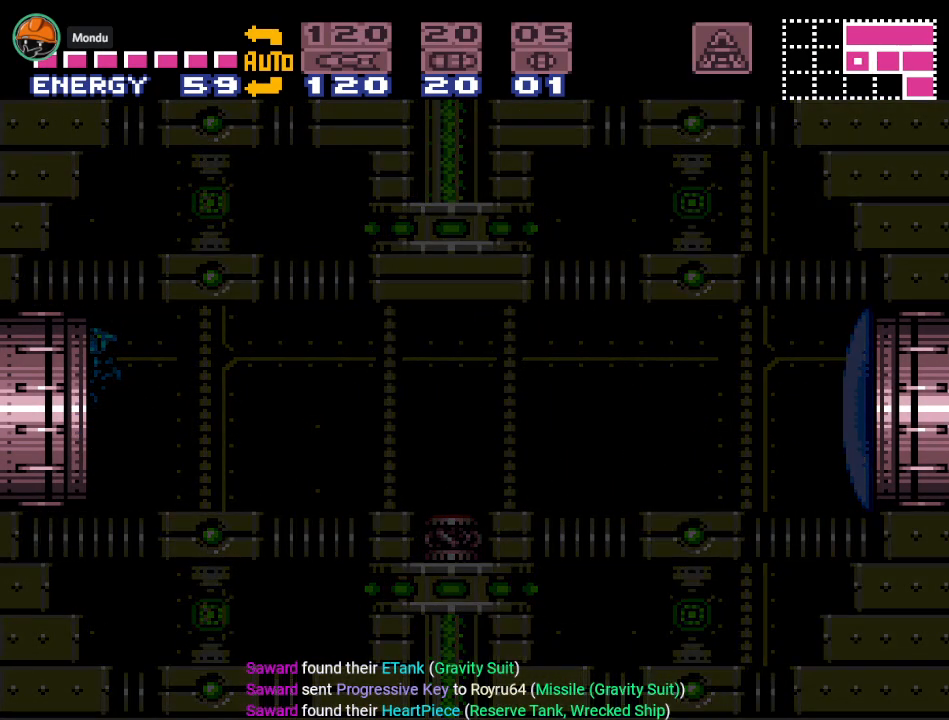
{"buttons": ["Y", "DPAD_LEFT"], "events": []}
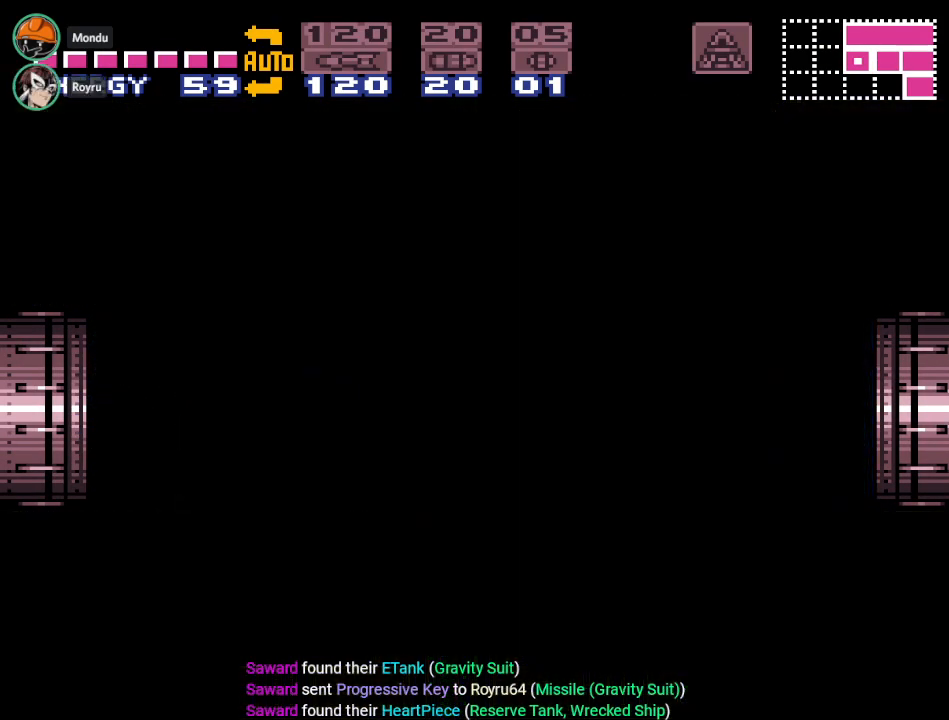
{"buttons": ["Y", "DPAD_LEFT"], "events": []}
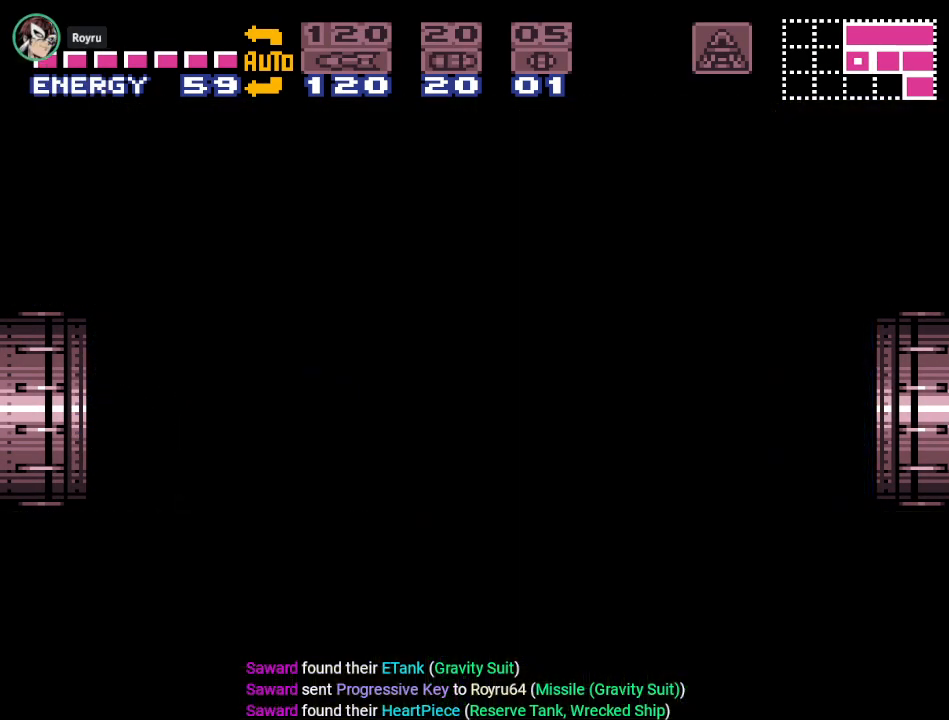
{"buttons": ["Y", "DPAD_LEFT"], "events": []}
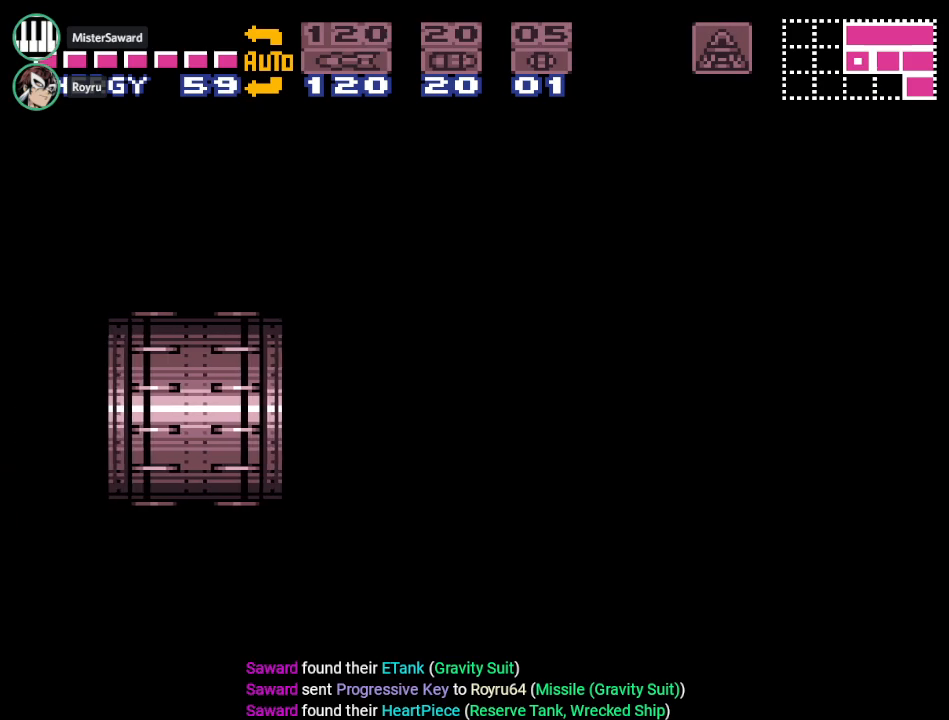
{"buttons": ["Y", "DPAD_LEFT"], "events": []}
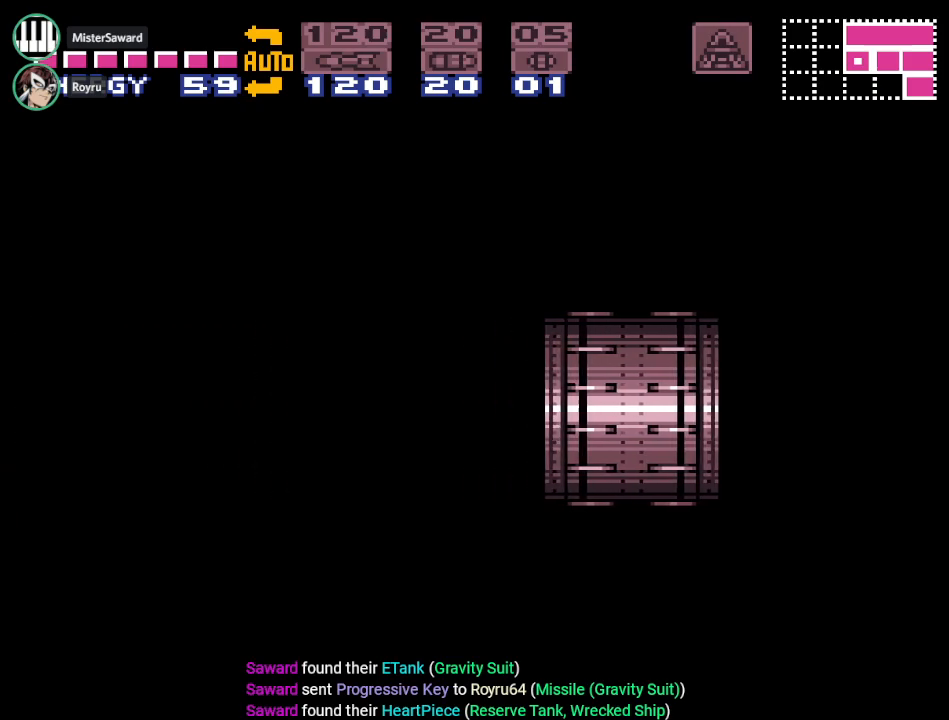
{"buttons": ["Y", "DPAD_LEFT"], "events": []}
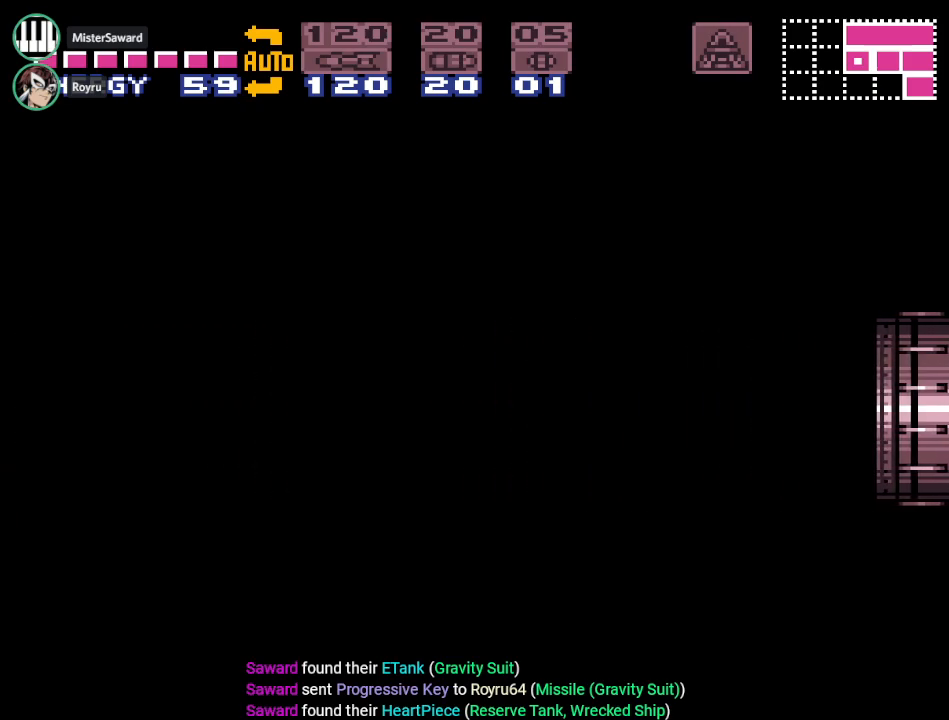
{"buttons": ["Y", "DPAD_LEFT"], "events": []}
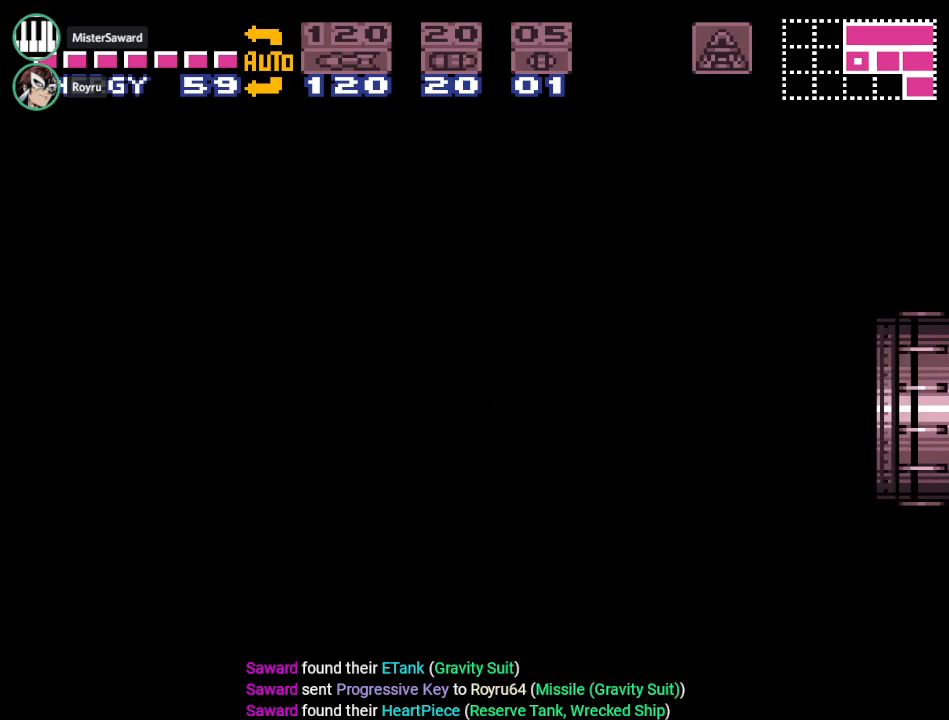
{"buttons": ["Y", "DPAD_LEFT"], "events": []}
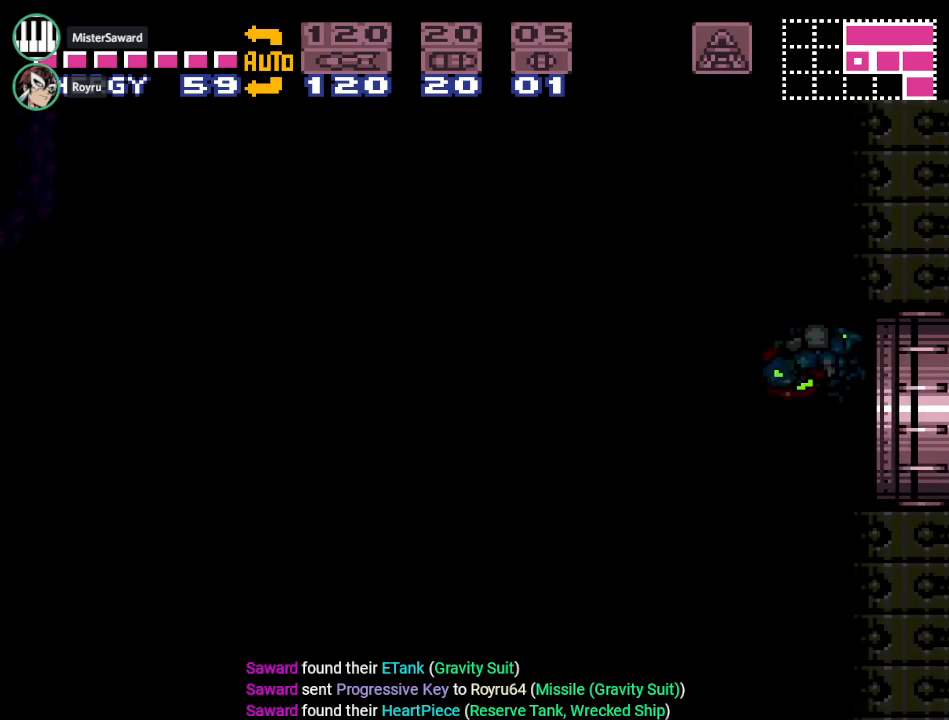
{"buttons": ["Y", "DPAD_LEFT"], "events": []}
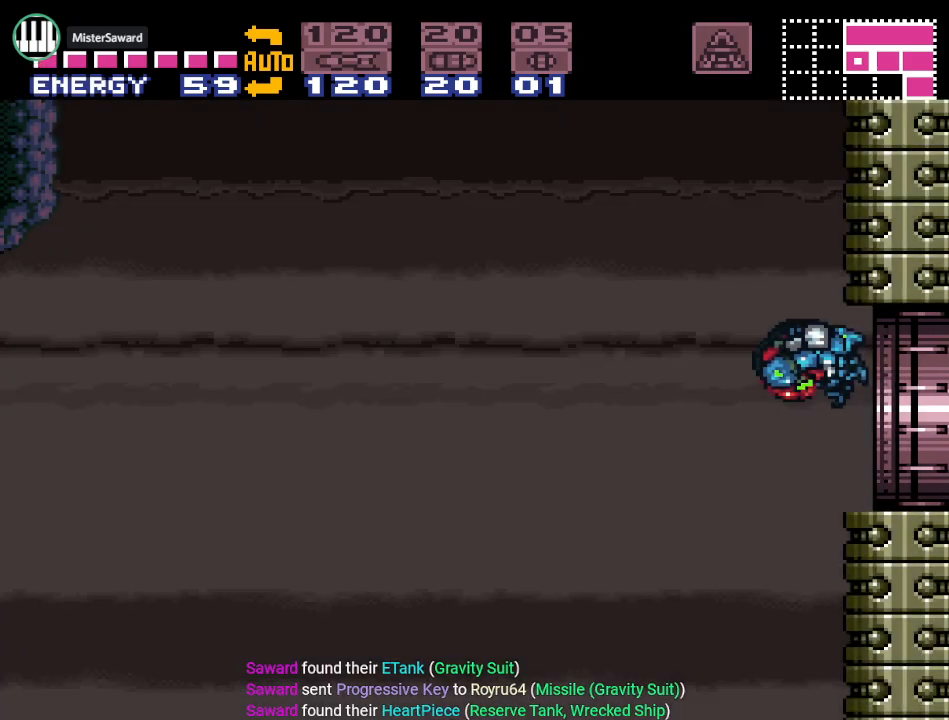
{"buttons": ["B", "Y", "DPAD_LEFT"], "events": [[467, "B", "down"]]}
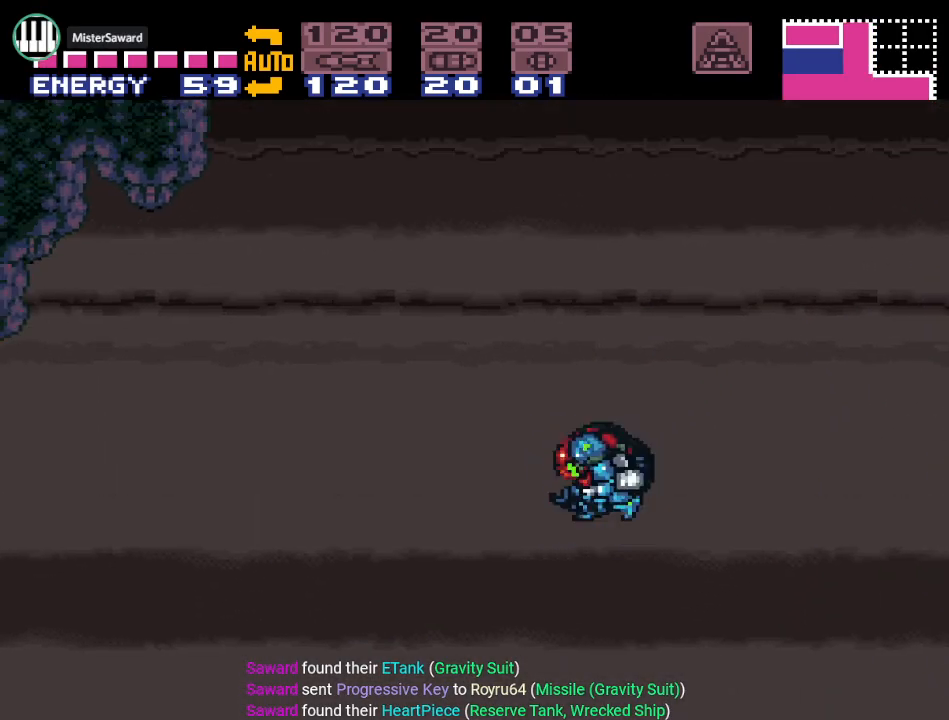
{"buttons": ["Y", "DPAD_LEFT"], "events": [[66, "B", "up"]]}
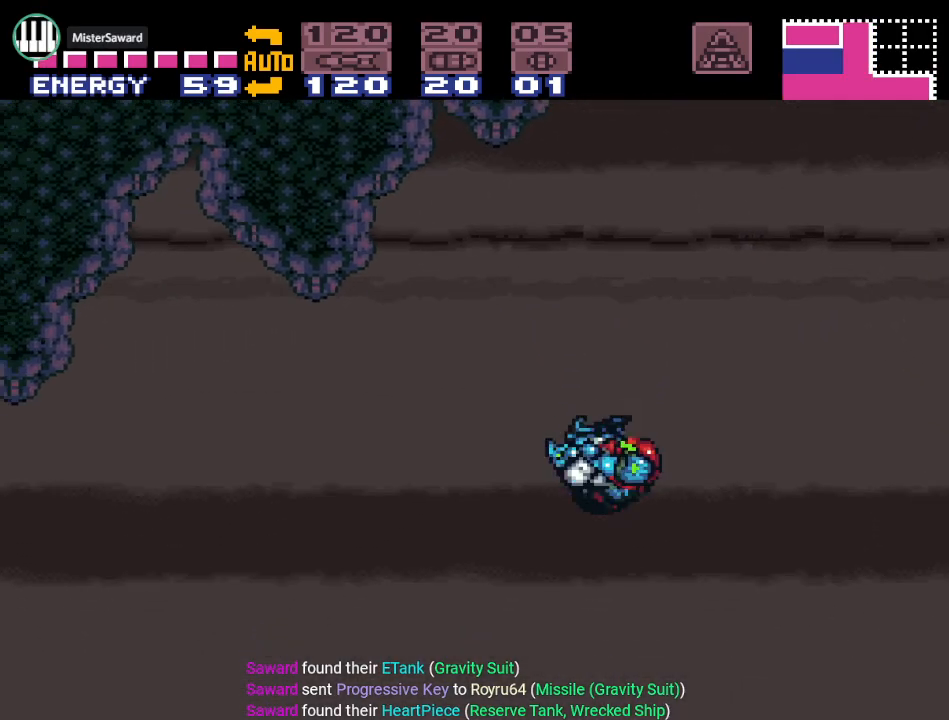
{"buttons": ["Y", "DPAD_LEFT"], "events": [[284, "B", "down"], [384, "B", "up"]]}
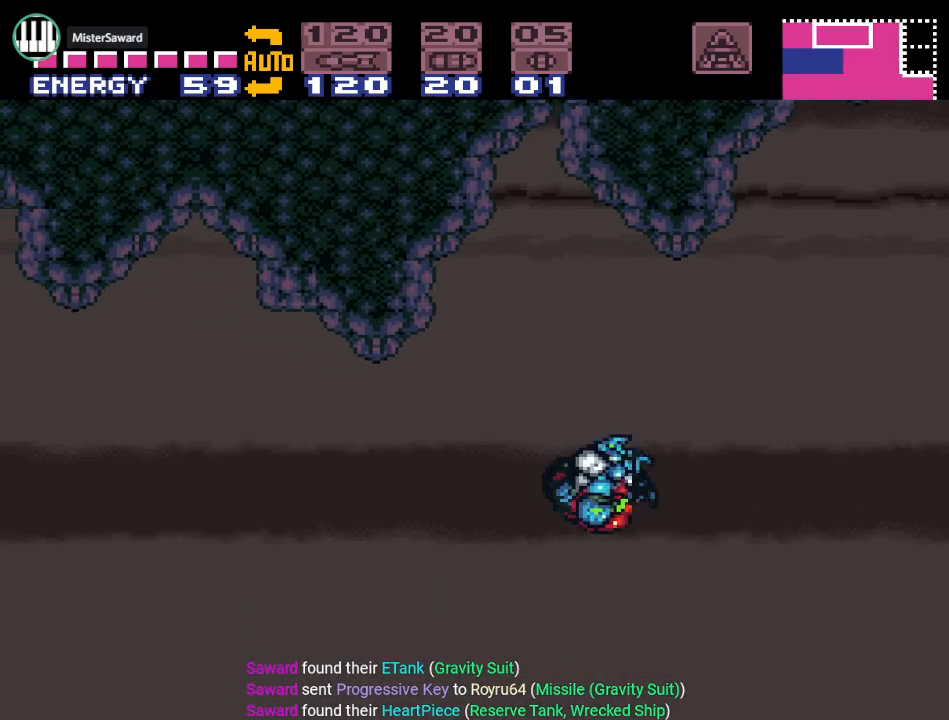
{"buttons": ["Y", "DPAD_LEFT"], "events": []}
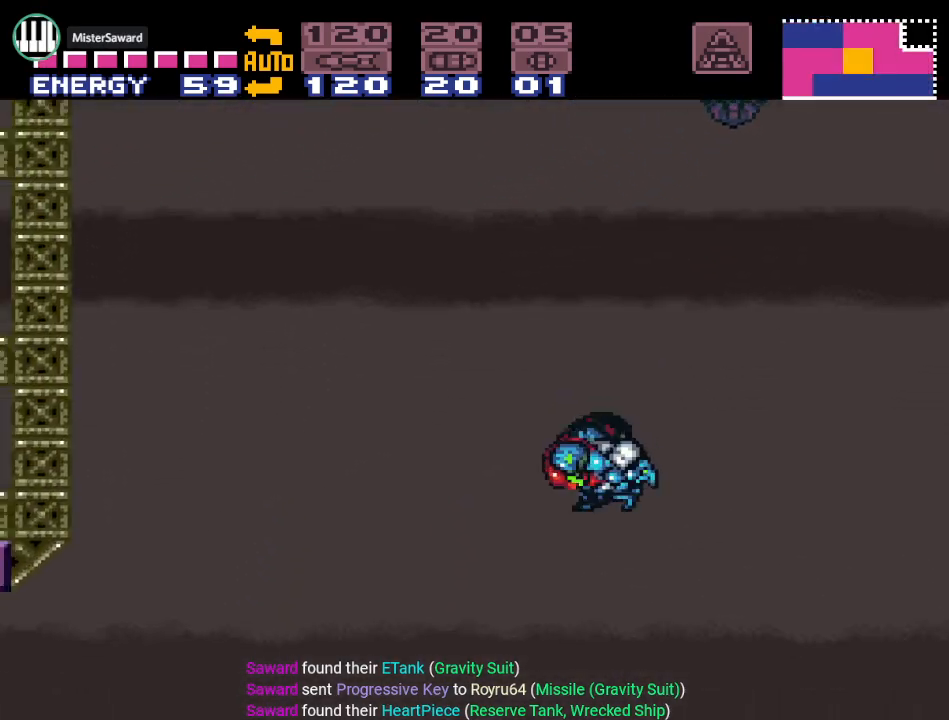
{"buttons": ["Y", "DPAD_LEFT"], "events": [[67, "B", "down"], [150, "B", "up"]]}
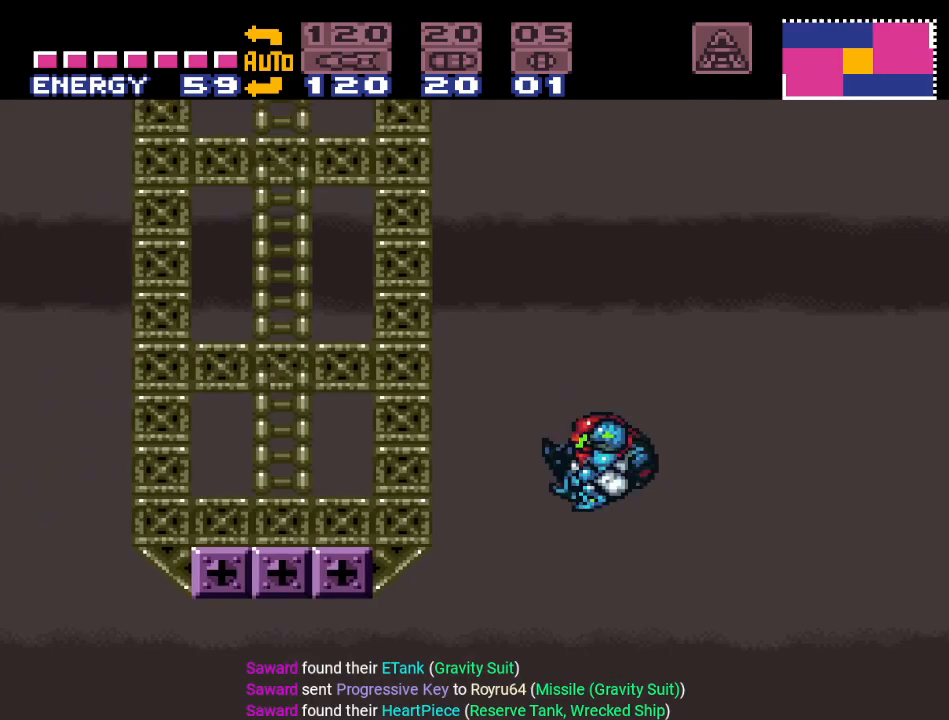
{"buttons": ["B", "Y", "DPAD_LEFT"], "events": [[400, "B", "down"]]}
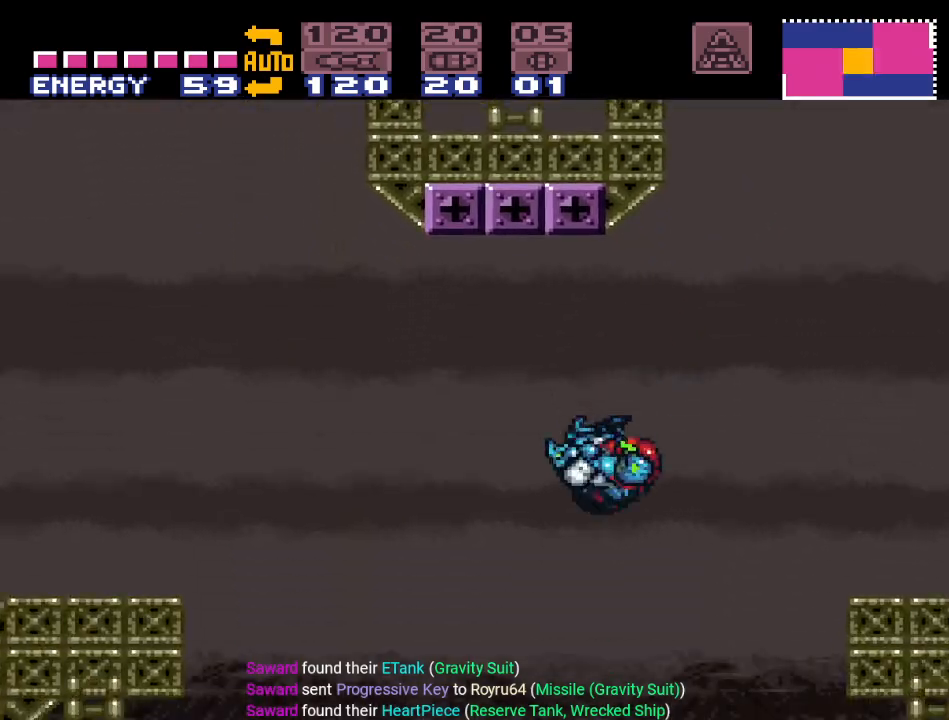
{"buttons": ["Y", "DPAD_LEFT"], "events": [[34, "B", "up"]]}
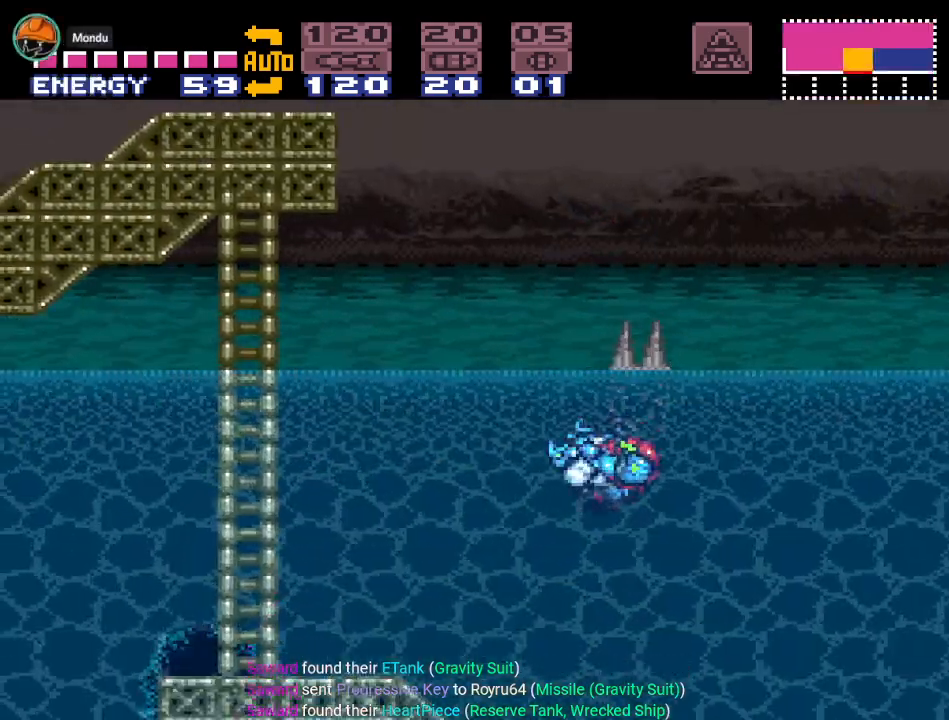
{"buttons": ["Y", "DPAD_LEFT"], "events": []}
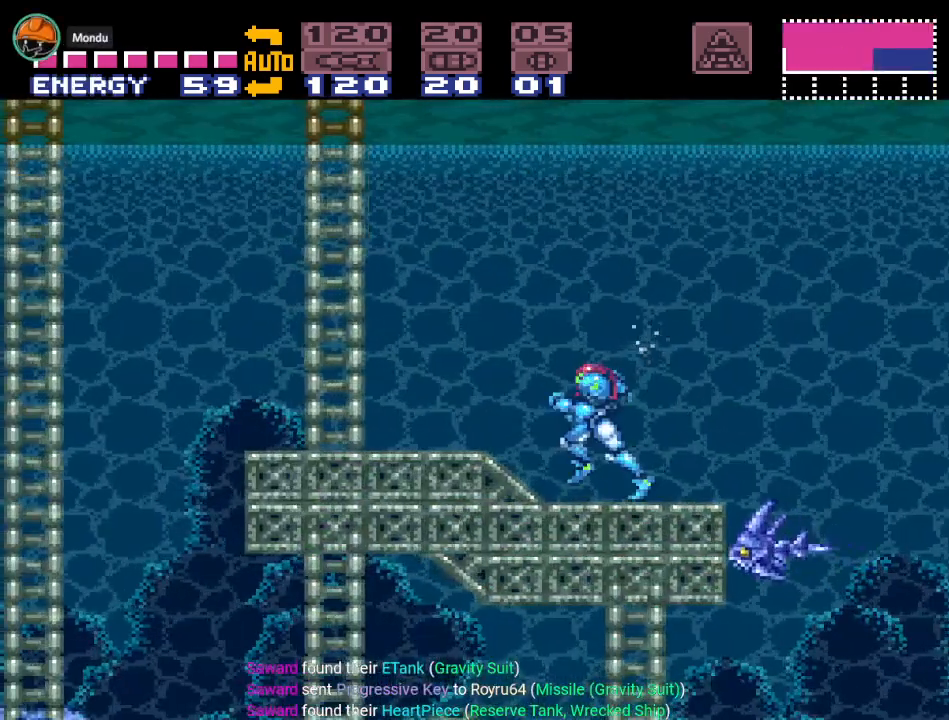
{"buttons": ["Y", "DPAD_LEFT"], "events": []}
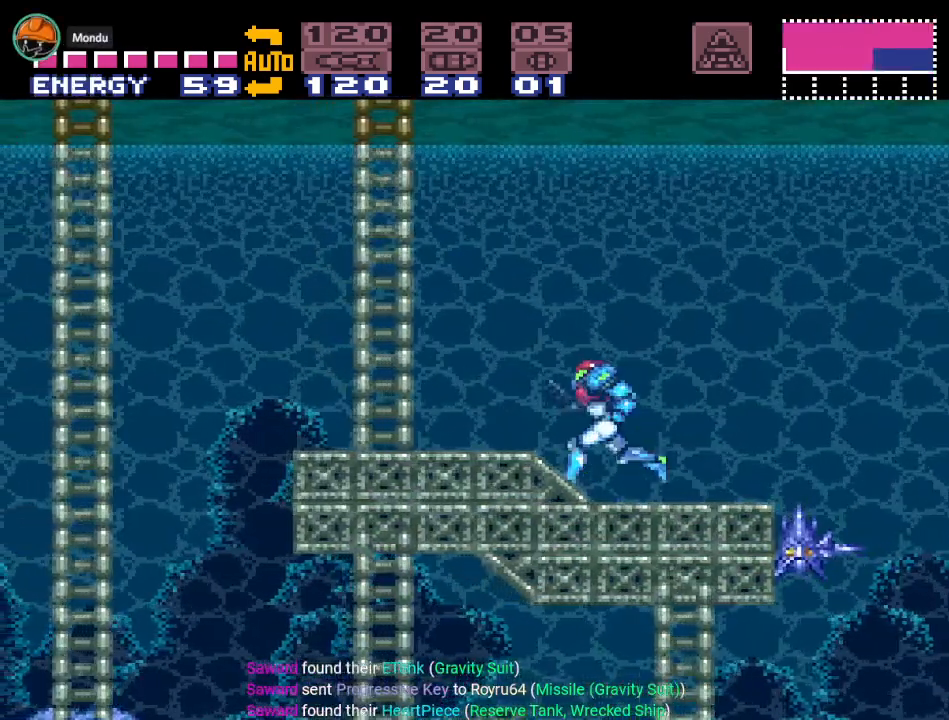
{"buttons": ["Y", "DPAD_LEFT"], "events": []}
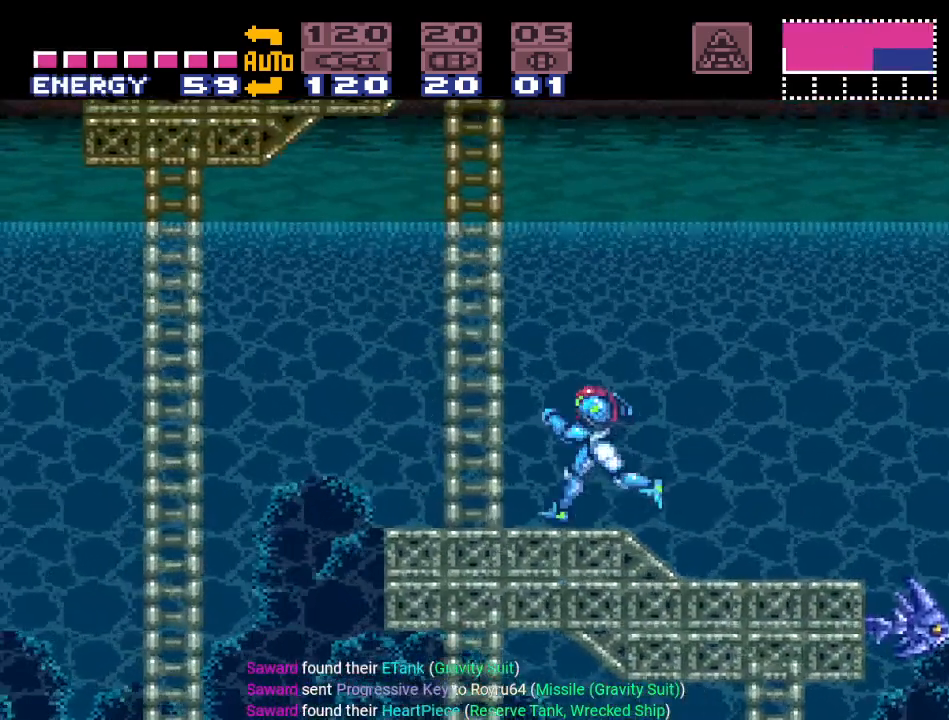
{"buttons": ["Y", "DPAD_LEFT"], "events": []}
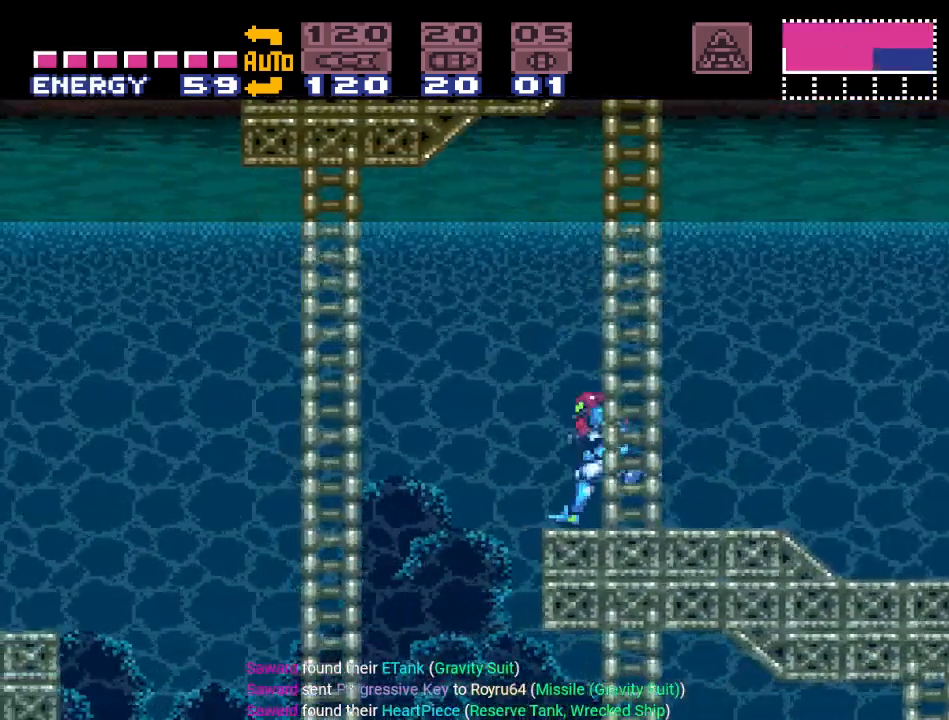
{"buttons": ["B", "Y", "DPAD_LEFT"], "events": [[150, "B", "down"]]}
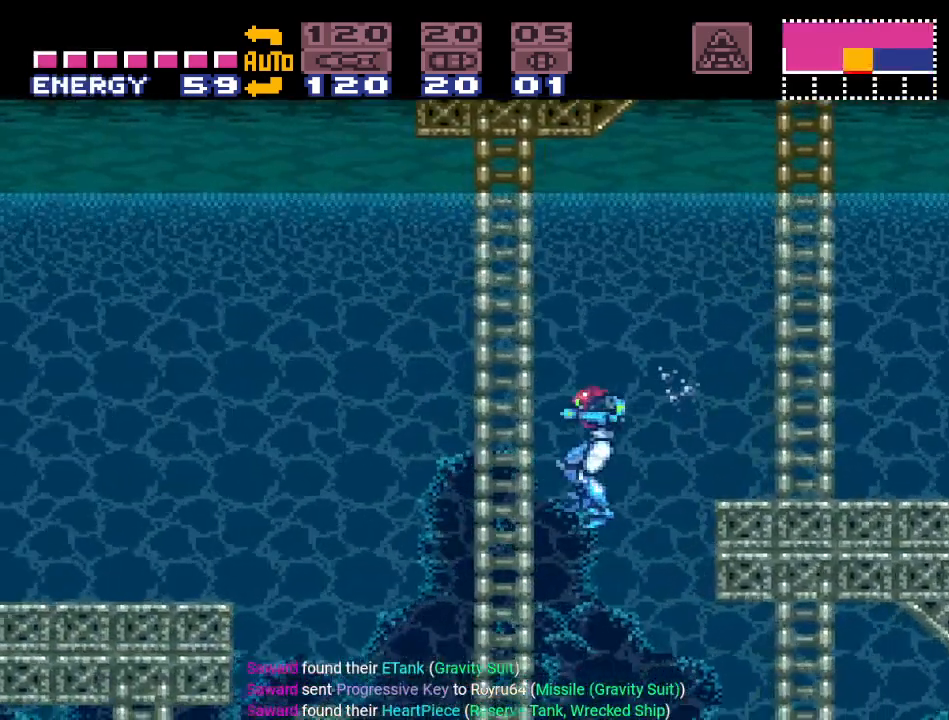
{"buttons": ["Y", "DPAD_LEFT"], "events": [[217, "B", "up"]]}
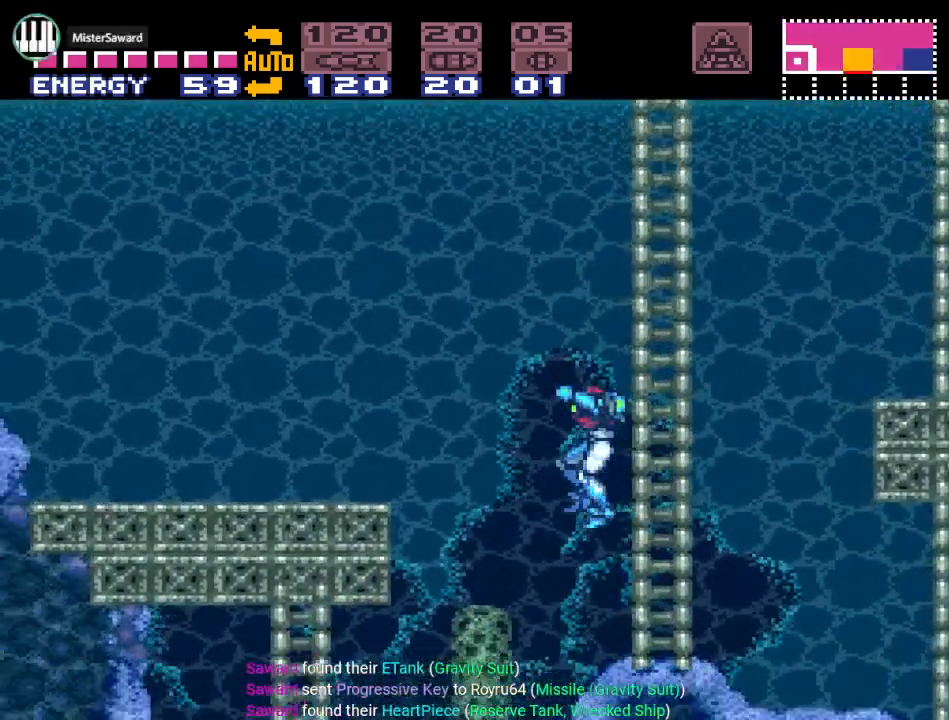
{"buttons": ["DPAD_RIGHT"], "events": [[117, "DPAD_LEFT", "up"], [150, "Y", "up"], [217, "DPAD_RIGHT", "down"]]}
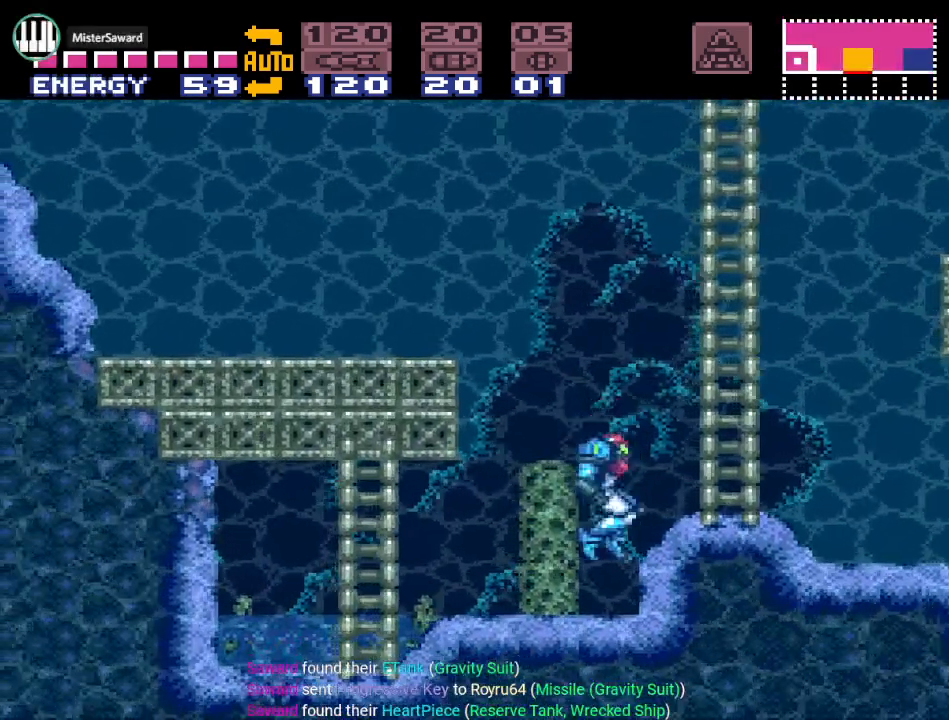
{"buttons": ["B", "DPAD_RIGHT"], "events": [[150, "DPAD_RIGHT", "up"], [301, "B", "down"], [501, "DPAD_RIGHT", "down"]]}
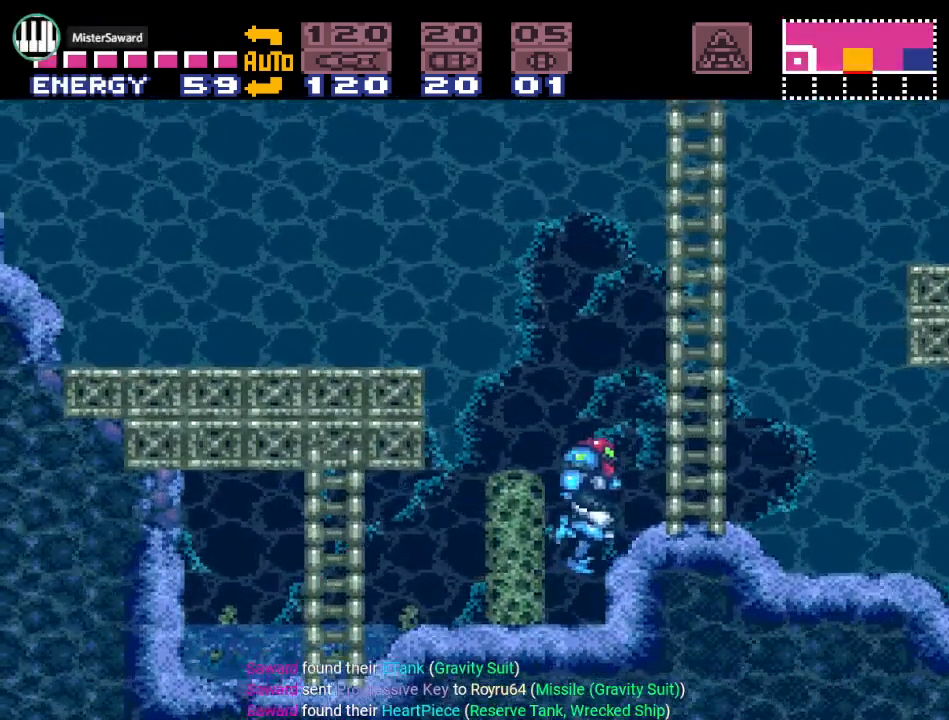
{"buttons": [], "events": [[150, "B", "up"], [300, "DPAD_RIGHT", "up"]]}
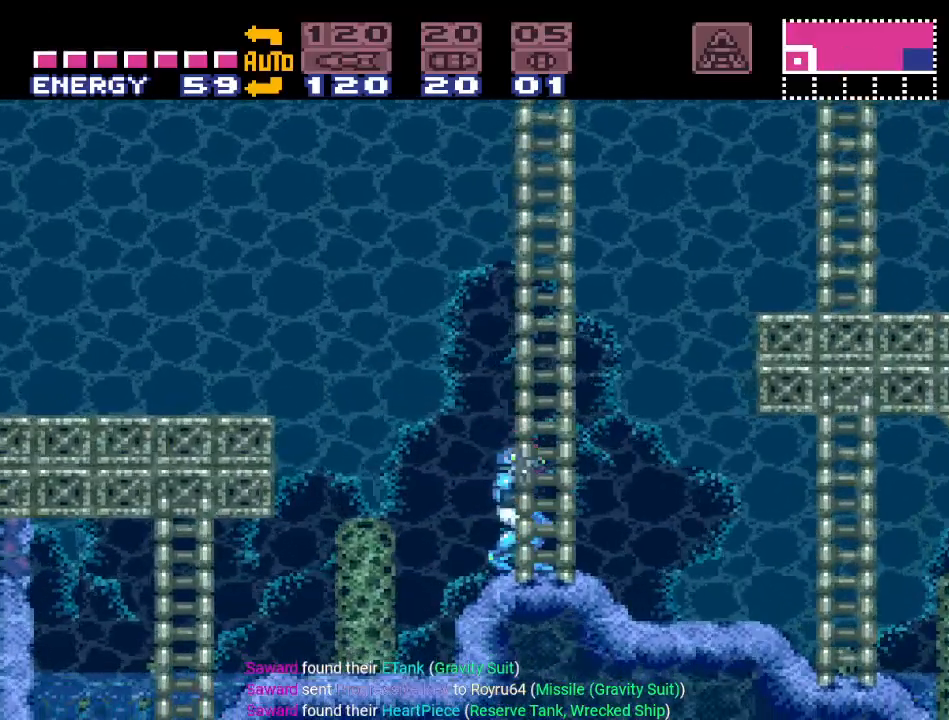
{"buttons": ["B", "DPAD_LEFT"], "events": [[17, "DPAD_LEFT", "down"], [150, "B", "down"]]}
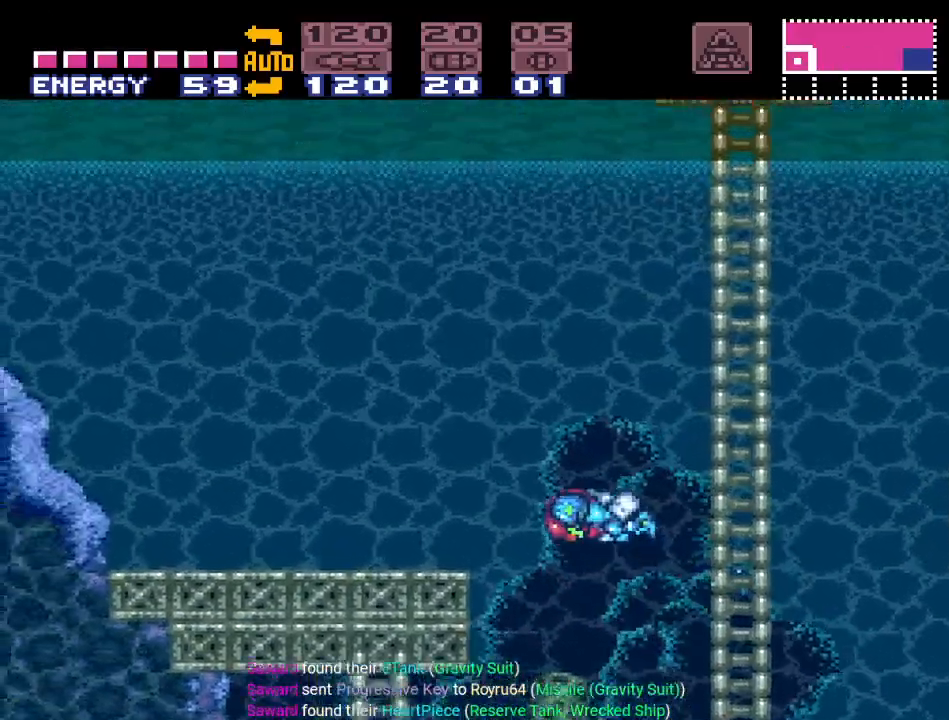
{"buttons": ["DPAD_LEFT"], "events": [[500, "B", "up"]]}
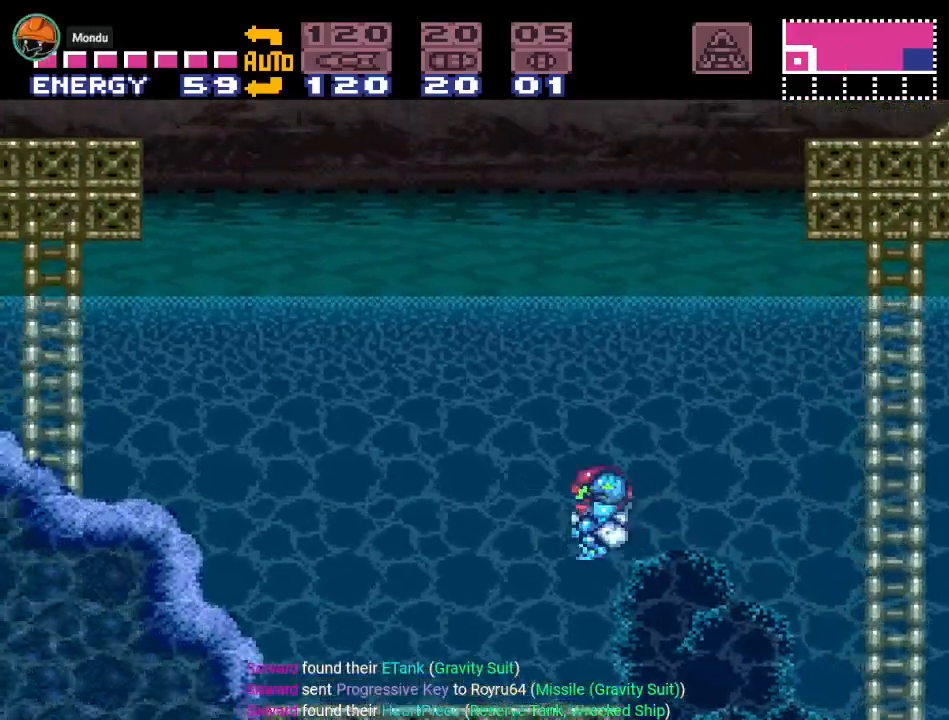
{"buttons": ["Y", "DPAD_LEFT"], "events": [[234, "Y", "down"]]}